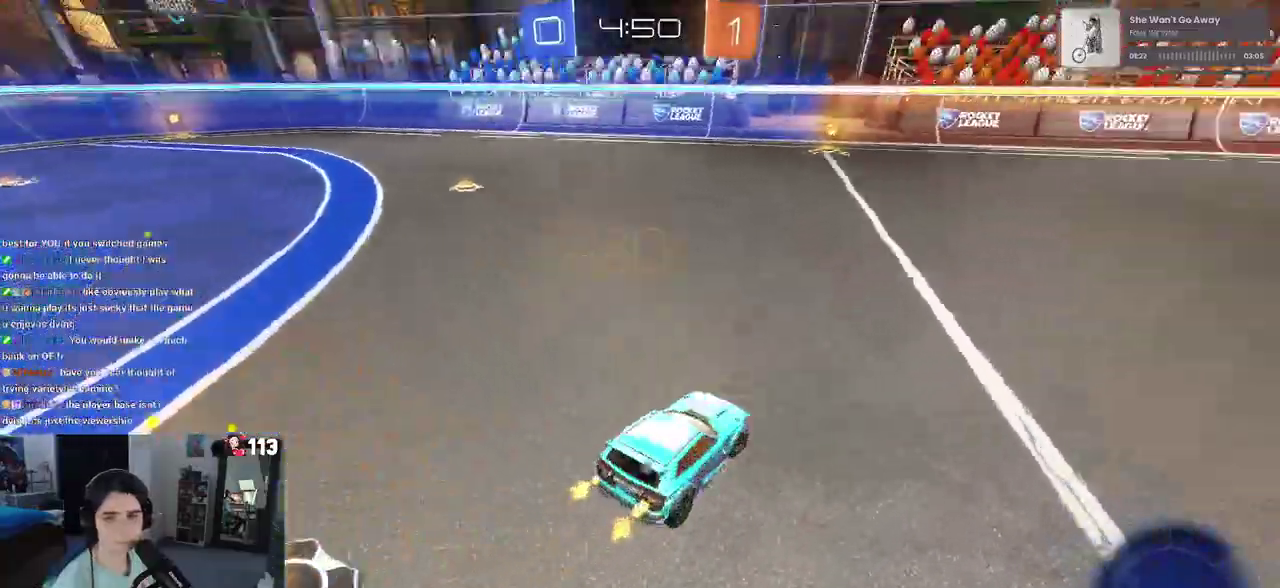
Gameplay with a controller (PlayStation layout); each line is a JSON object with the inputs held at the frame after it. "events" lists button and stick changes between this image and that frame as [ms after this image, input, new state], when the widget could be followed in between. Not read: L1.
{"buttons": ["R1", "R2"], "left_stick": "center", "right_stick": "center", "events": [[467, "R1", "down"]]}
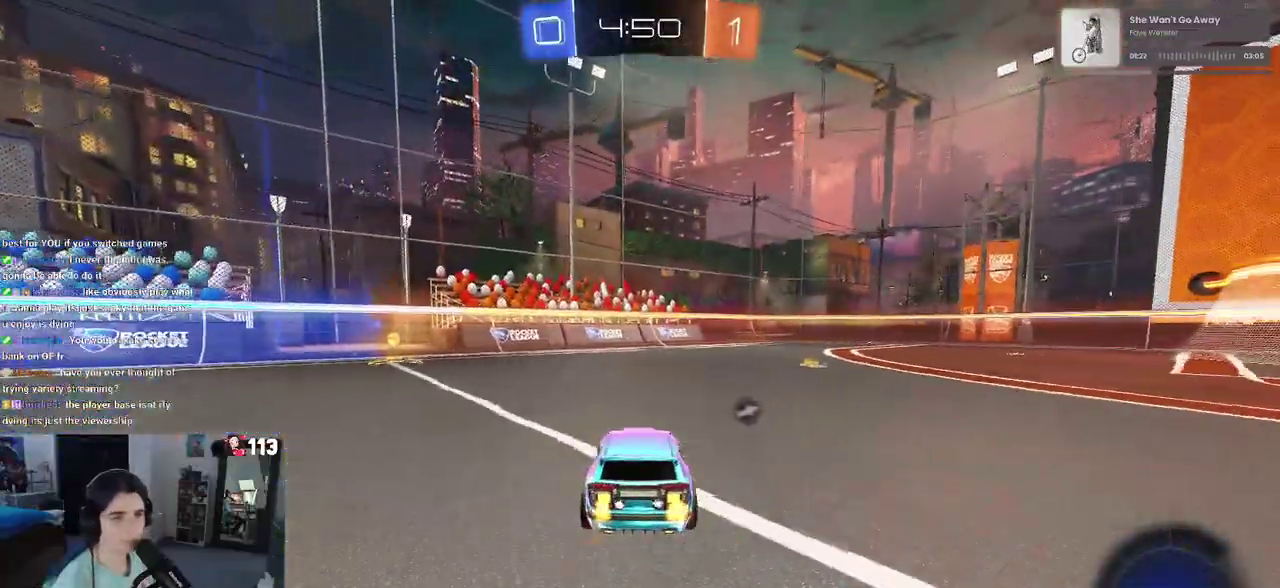
{"buttons": ["R2"], "left_stick": "center", "right_stick": "center", "events": [[133, "left_stick", "down-left"], [150, "TRIANGLE", "down"], [250, "TRIANGLE", "up"], [433, "left_stick", "center"], [500, "R1", "up"]]}
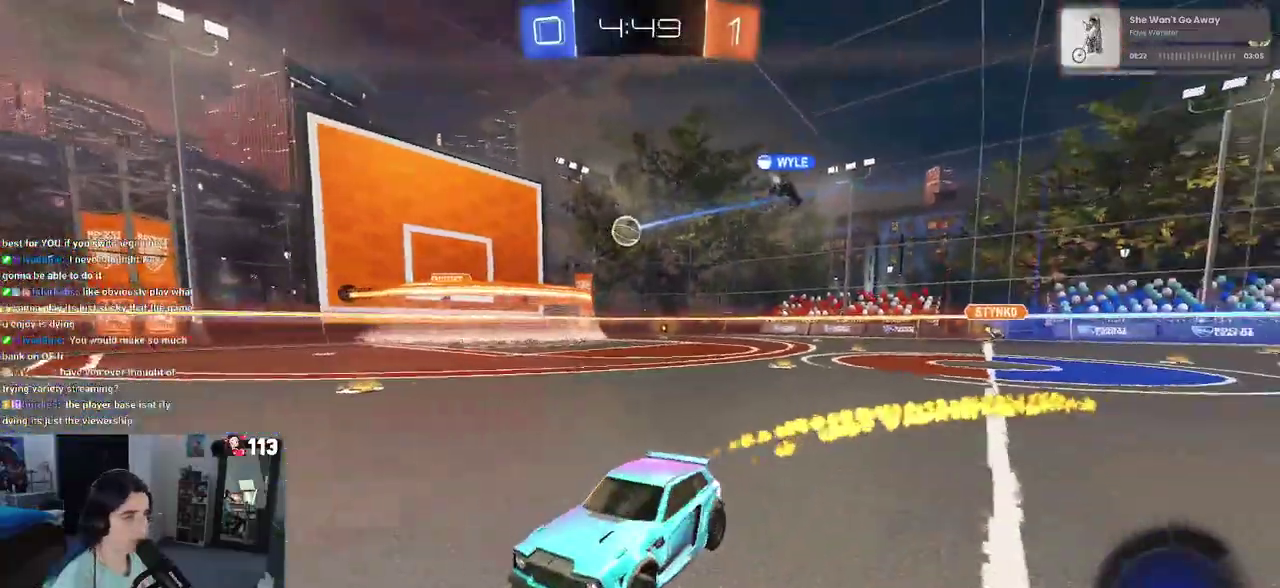
{"buttons": ["R2"], "left_stick": "right", "right_stick": "center", "events": [[17, "R2", "up"], [83, "left_stick", "left"], [117, "R2", "down"], [317, "left_stick", "center"], [500, "left_stick", "right"]]}
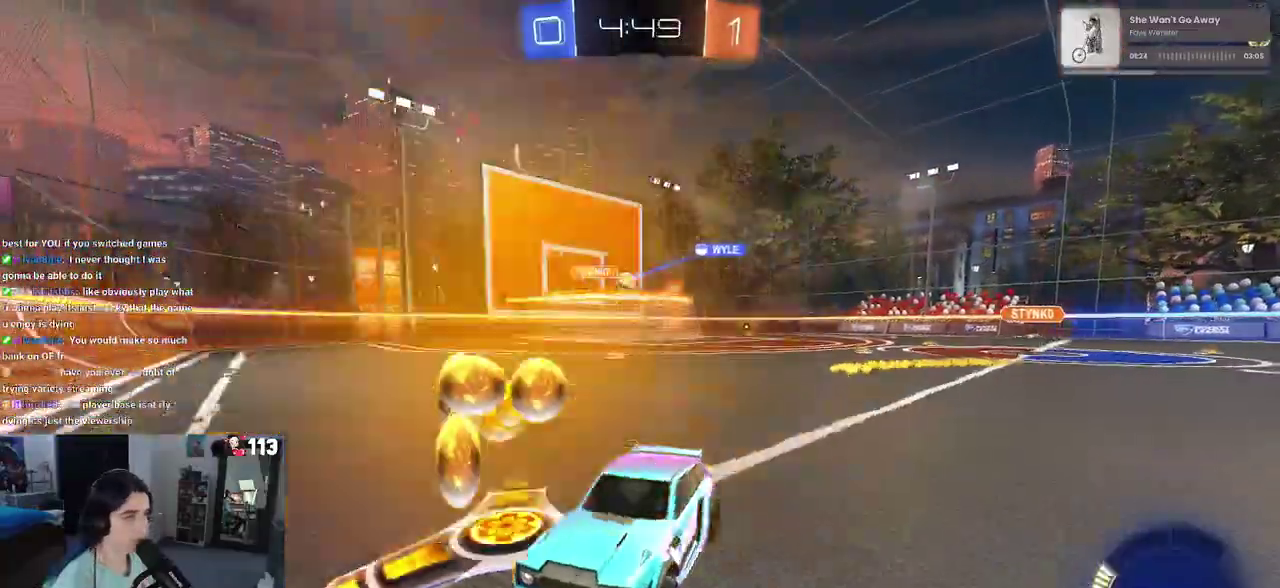
{"buttons": ["R2"], "left_stick": "left", "right_stick": "center", "events": [[150, "left_stick", "left"], [183, "SQUARE", "down"], [333, "R2", "up"], [350, "SQUARE", "up"], [417, "R2", "down"]]}
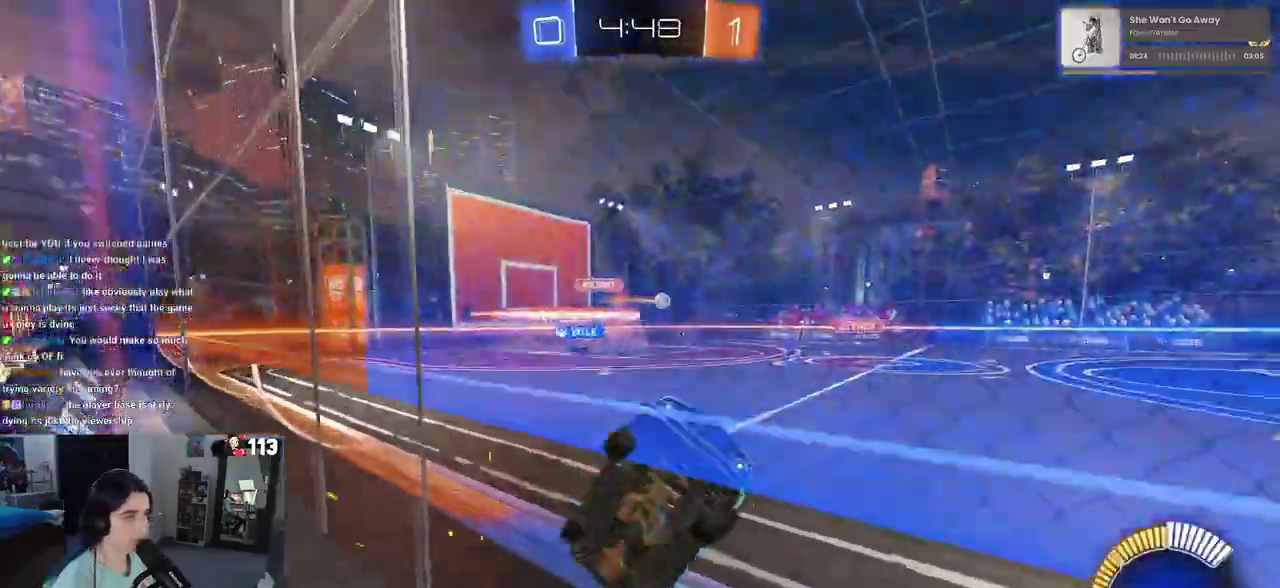
{"buttons": ["R1", "R2"], "left_stick": "down-left", "right_stick": "center", "events": [[383, "left_stick", "center"], [400, "R1", "down"], [483, "left_stick", "down-left"]]}
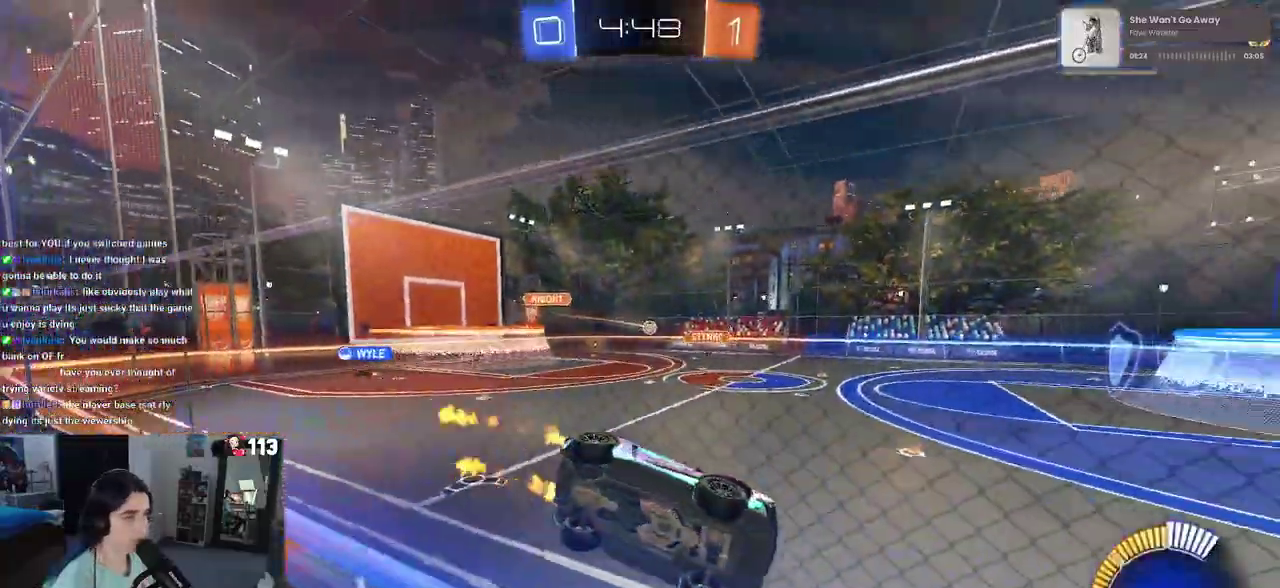
{"buttons": ["R2"], "left_stick": "up-right", "right_stick": "center"}
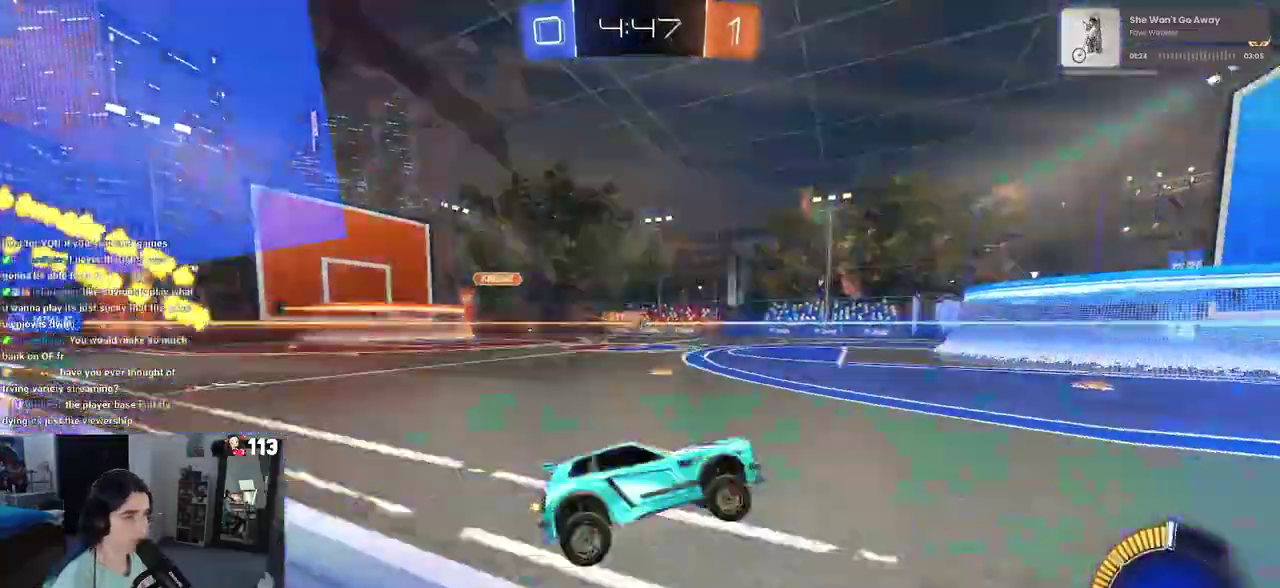
{"buttons": ["R1", "R2"], "left_stick": "left", "right_stick": "center"}
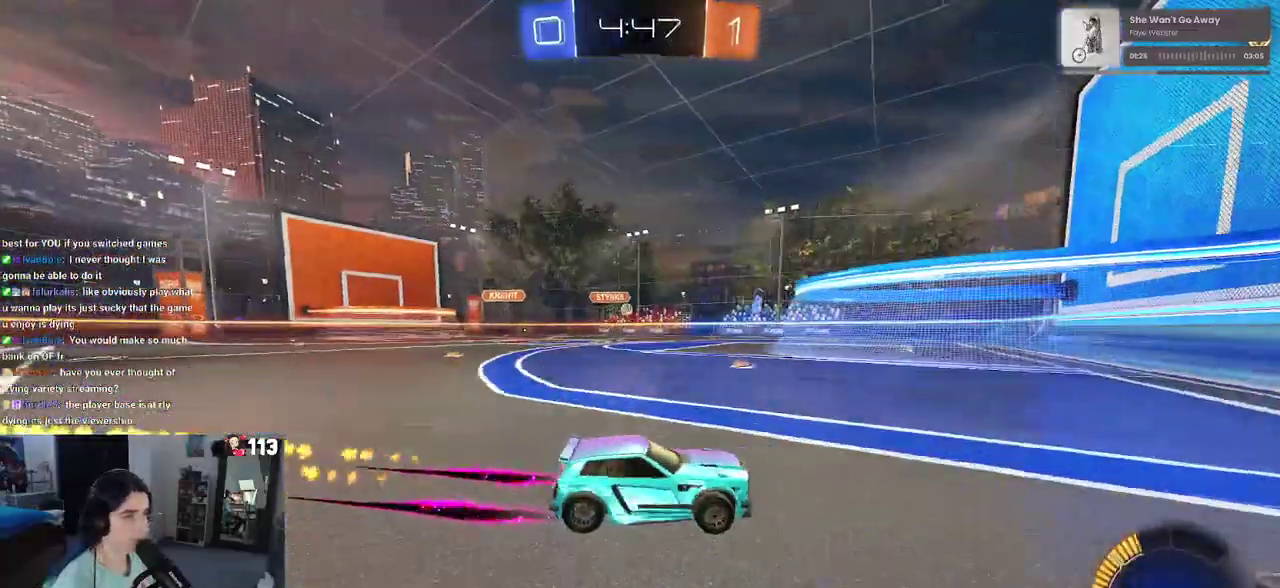
{"buttons": ["R1", "R2"], "left_stick": "left", "right_stick": "center", "events": [[17, "R1", "up"], [467, "R1", "down"]]}
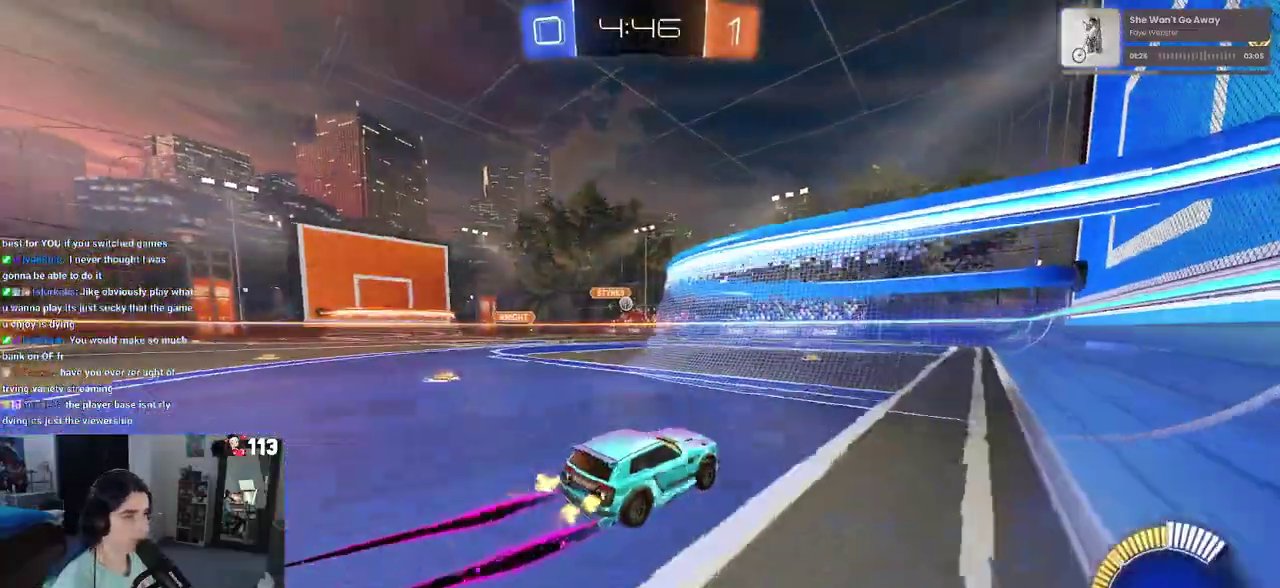
{"buttons": ["R2"], "left_stick": "center", "right_stick": "center", "events": [[183, "left_stick", "center"], [400, "left_stick", "left"], [417, "R1", "up"], [467, "left_stick", "center"]]}
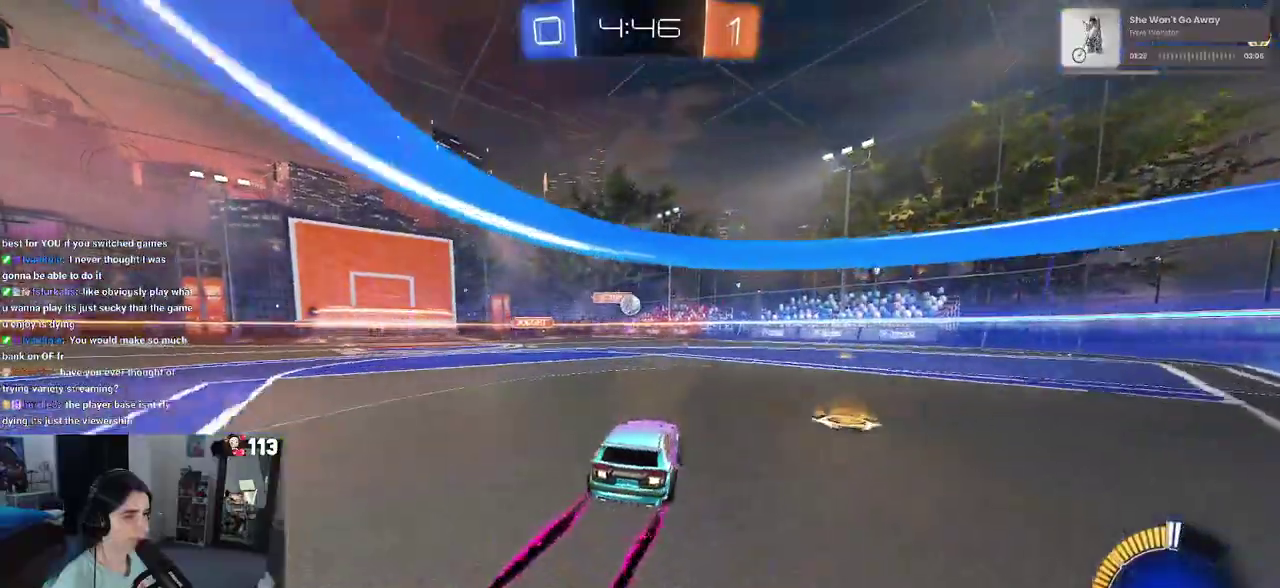
{"buttons": ["R2"], "left_stick": "down-left", "right_stick": "center", "events": [[450, "left_stick", "down-left"]]}
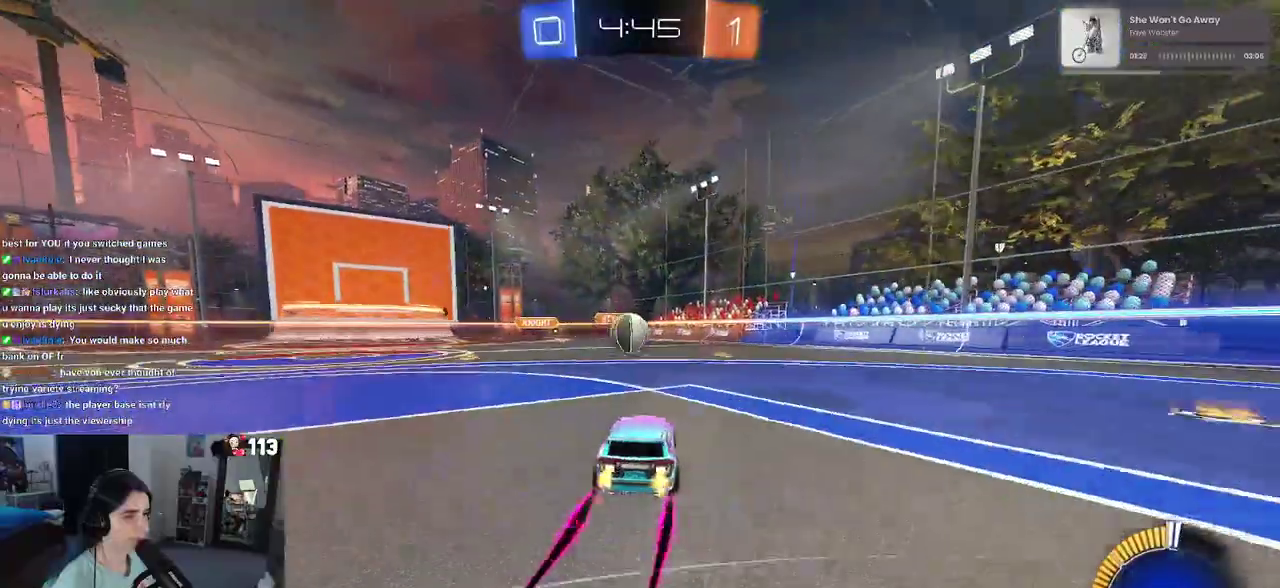
{"buttons": [], "left_stick": "center", "right_stick": "center"}
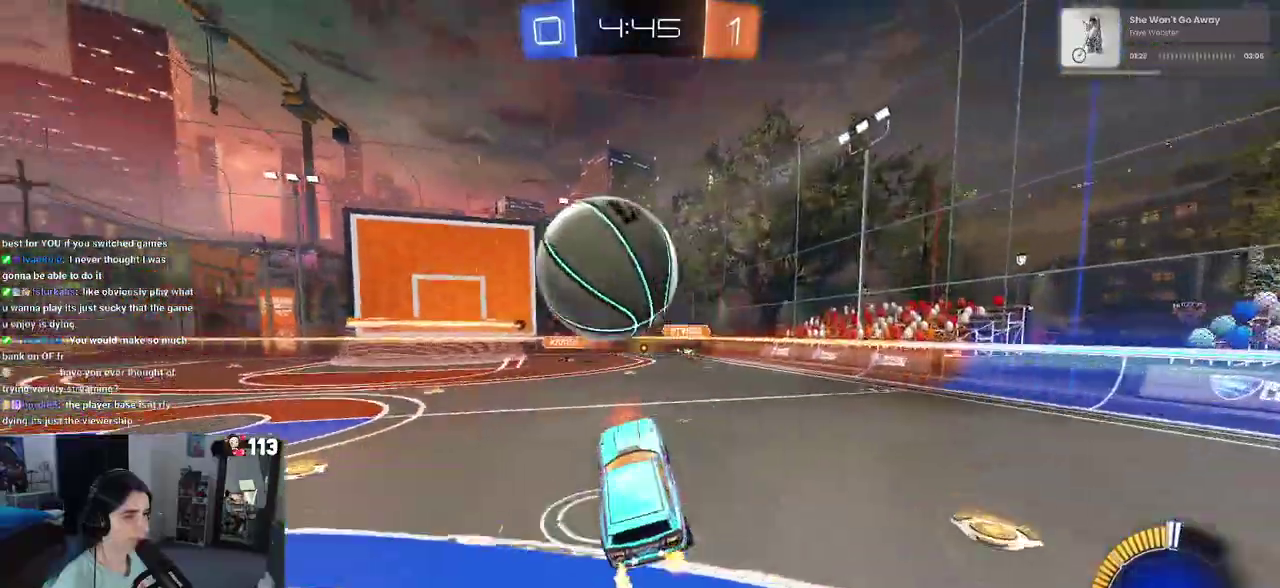
{"buttons": ["R2"], "left_stick": "up-right", "right_stick": "center", "events": [[250, "R2", "down"], [400, "left_stick", "up-right"]]}
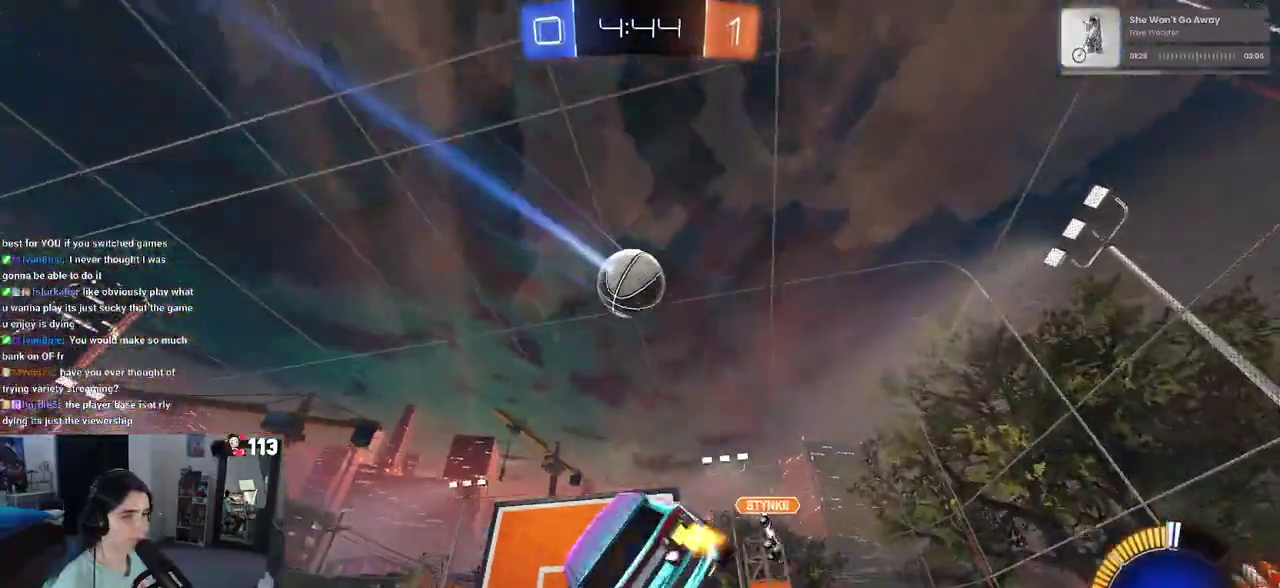
{"buttons": ["R2"], "left_stick": "center", "right_stick": "center", "events": [[17, "CROSS", "down"], [83, "CROSS", "up"], [100, "left_stick", "center"]]}
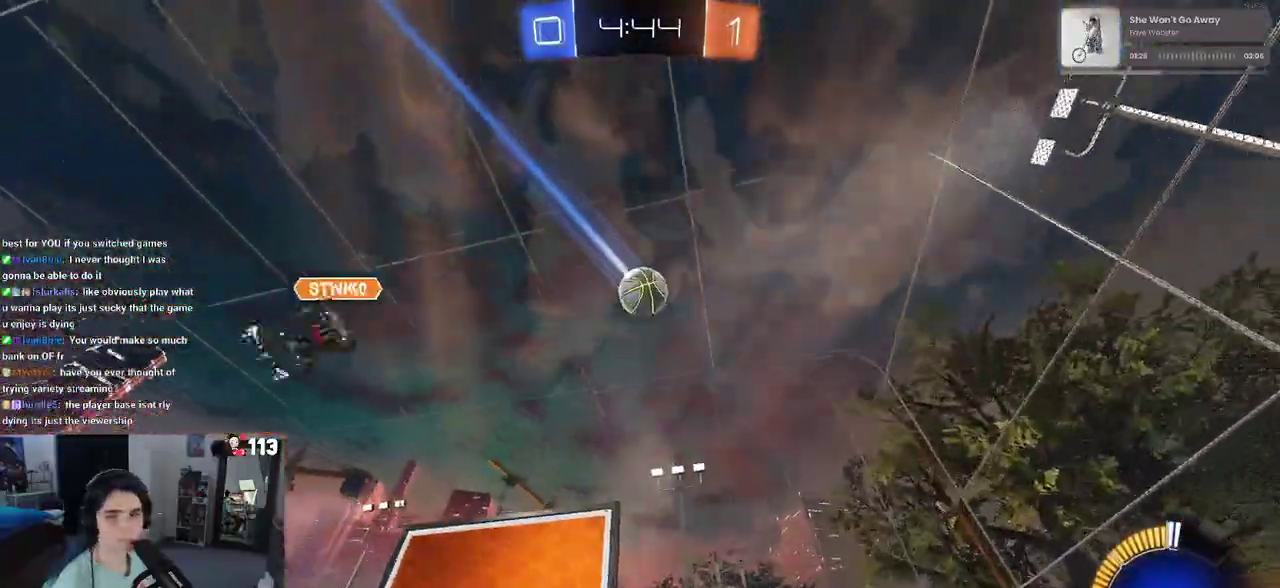
{"buttons": ["R2"], "left_stick": "left", "right_stick": "center", "events": [[33, "L2", "down"], [50, "R2", "up"], [67, "left_stick", "down-left"], [117, "left_stick", "left"], [400, "R2", "down"], [500, "L2", "up"]]}
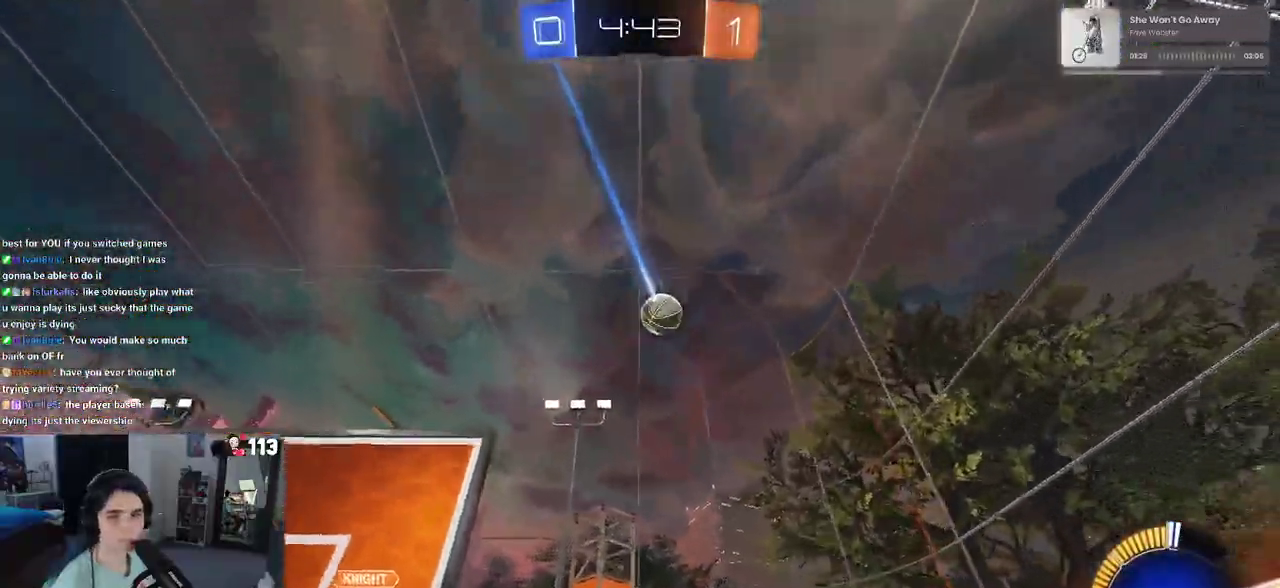
{"buttons": ["R2"], "left_stick": "center", "right_stick": "center", "events": [[133, "left_stick", "center"]]}
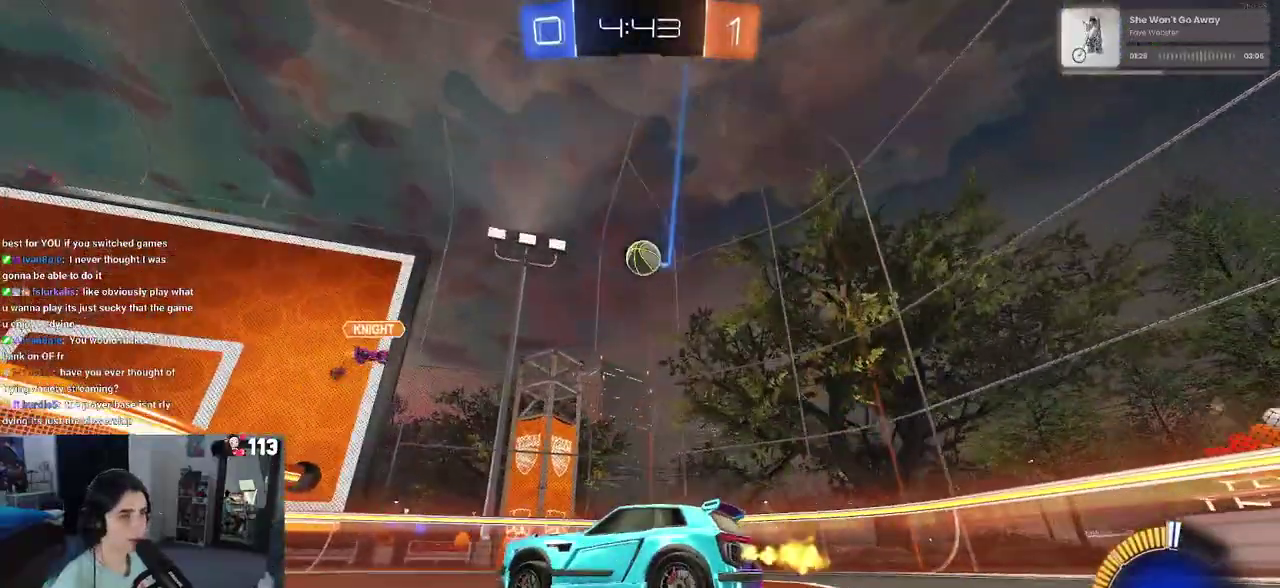
{"buttons": ["R2"], "left_stick": "left", "right_stick": "center", "events": [[67, "left_stick", "down-right"], [150, "left_stick", "center"], [283, "left_stick", "left"]]}
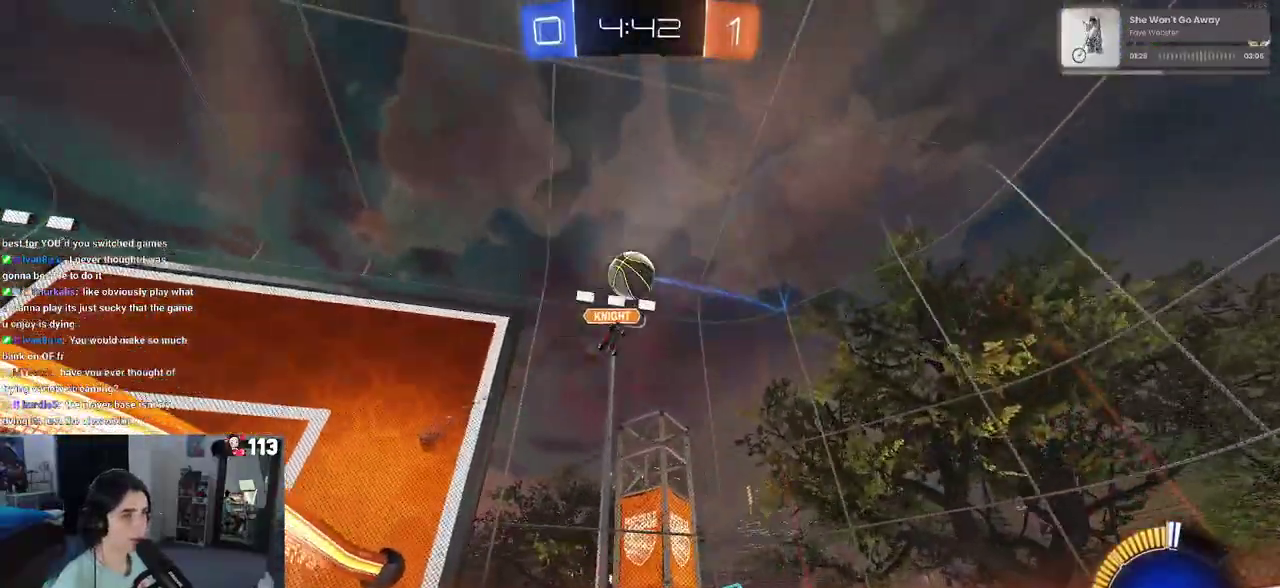
{"buttons": ["R2"], "left_stick": "left", "right_stick": "center", "events": [[150, "left_stick", "center"], [350, "left_stick", "down-left"], [400, "left_stick", "left"]]}
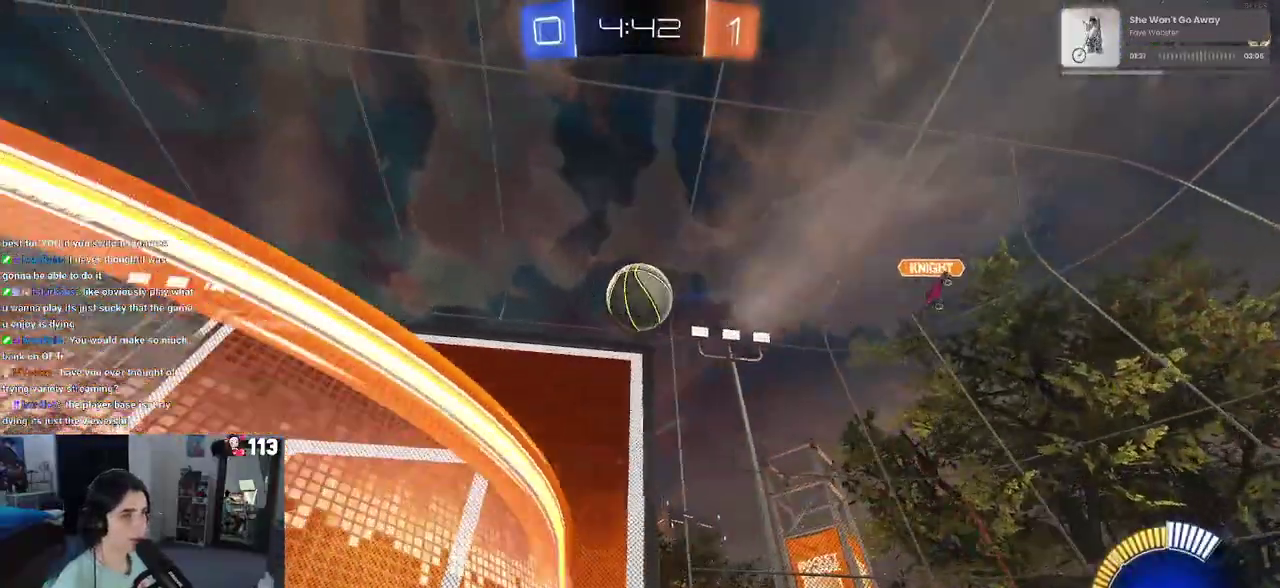
{"buttons": ["R2"], "left_stick": "center", "right_stick": "center", "events": [[50, "left_stick", "center"]]}
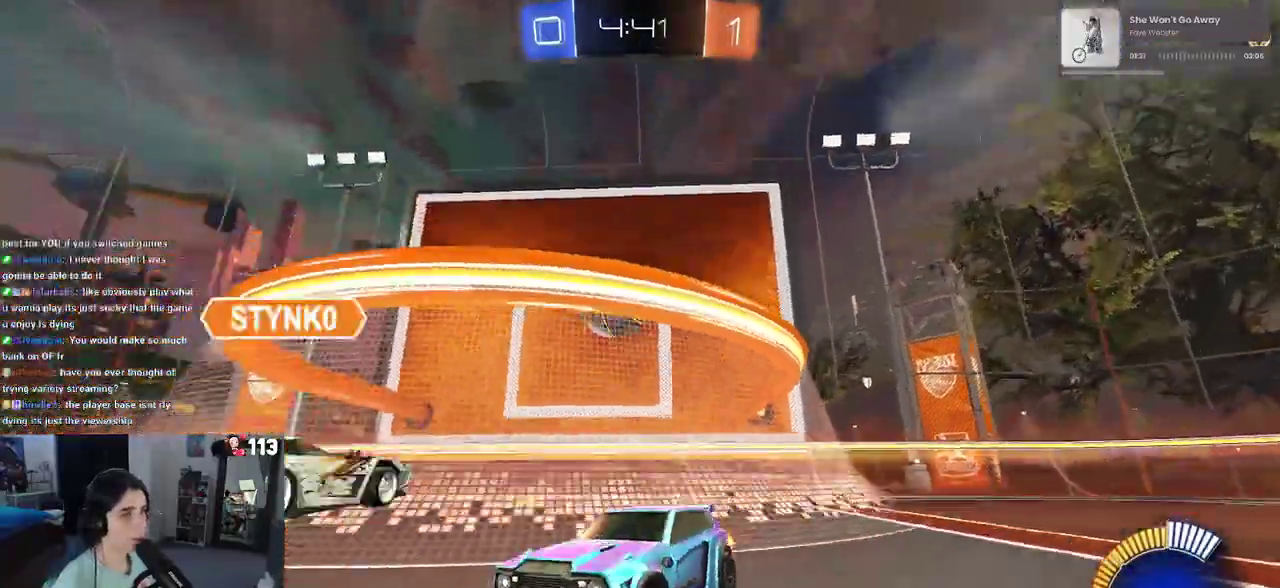
{"buttons": ["R2"], "left_stick": "center", "right_stick": "center", "events": []}
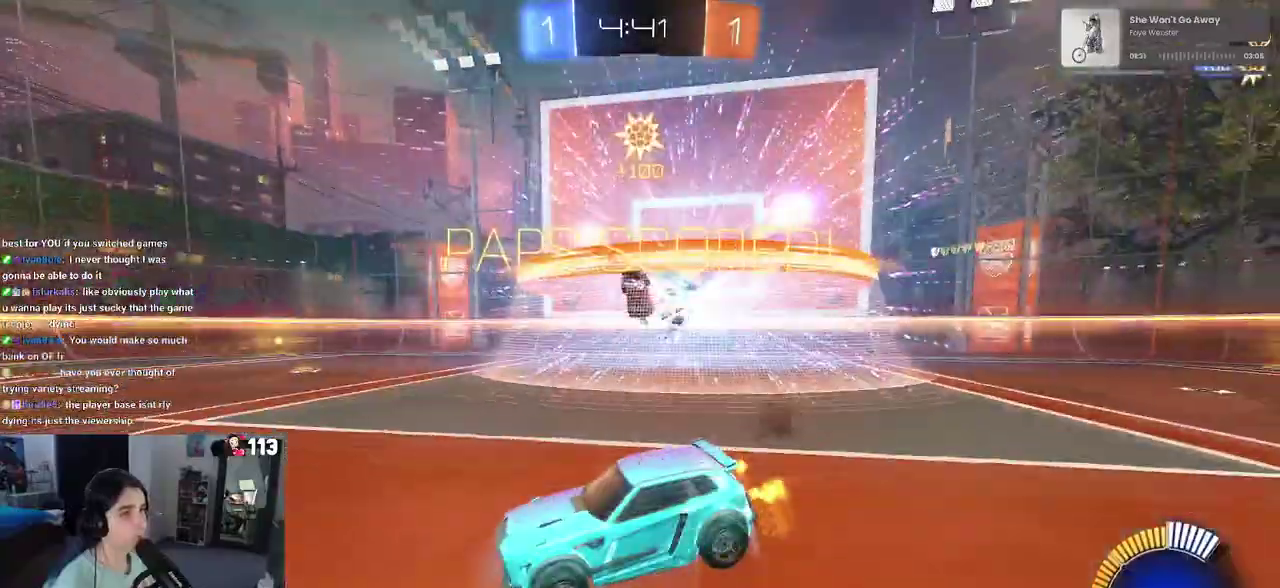
{"buttons": ["R2"], "left_stick": "right", "right_stick": "center", "events": [[117, "R2", "up"], [183, "R2", "down"], [250, "TRIANGLE", "down"], [383, "TRIANGLE", "up"], [433, "left_stick", "right"]]}
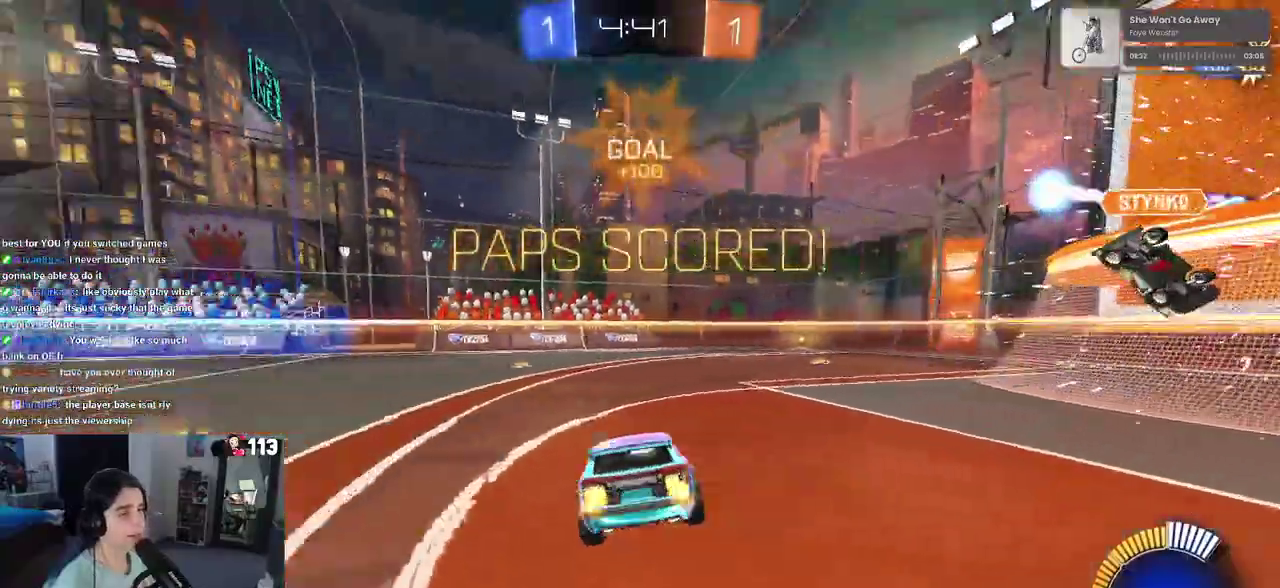
{"buttons": ["SQUARE", "R2"], "left_stick": "up", "right_stick": "center"}
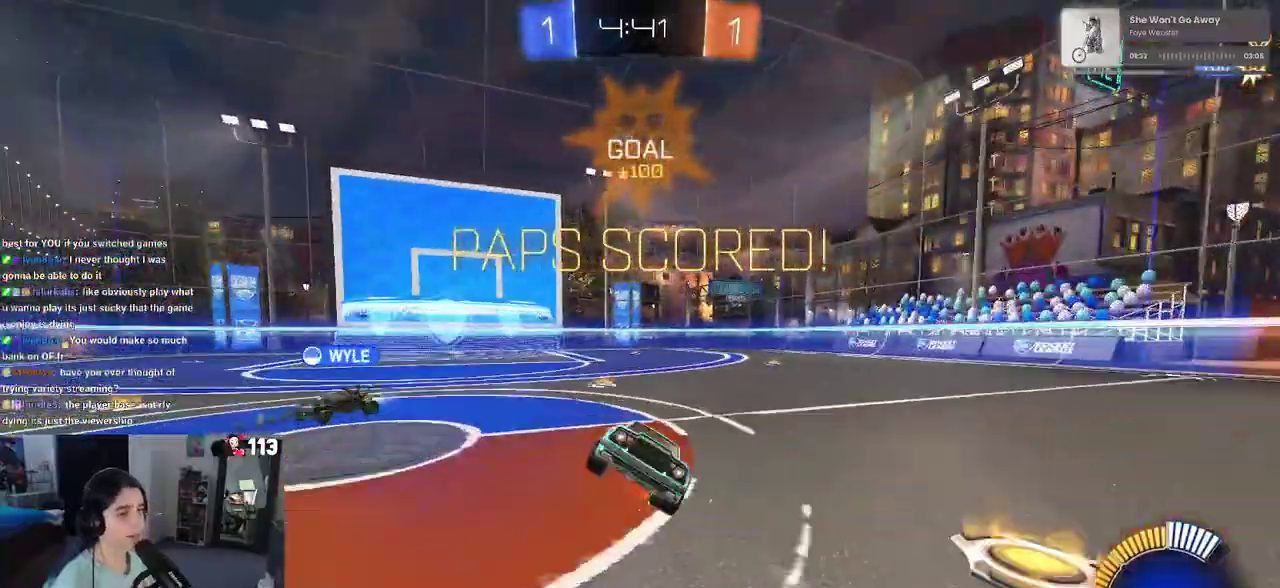
{"buttons": ["SQUARE", "R2"], "left_stick": "down-right", "right_stick": "center"}
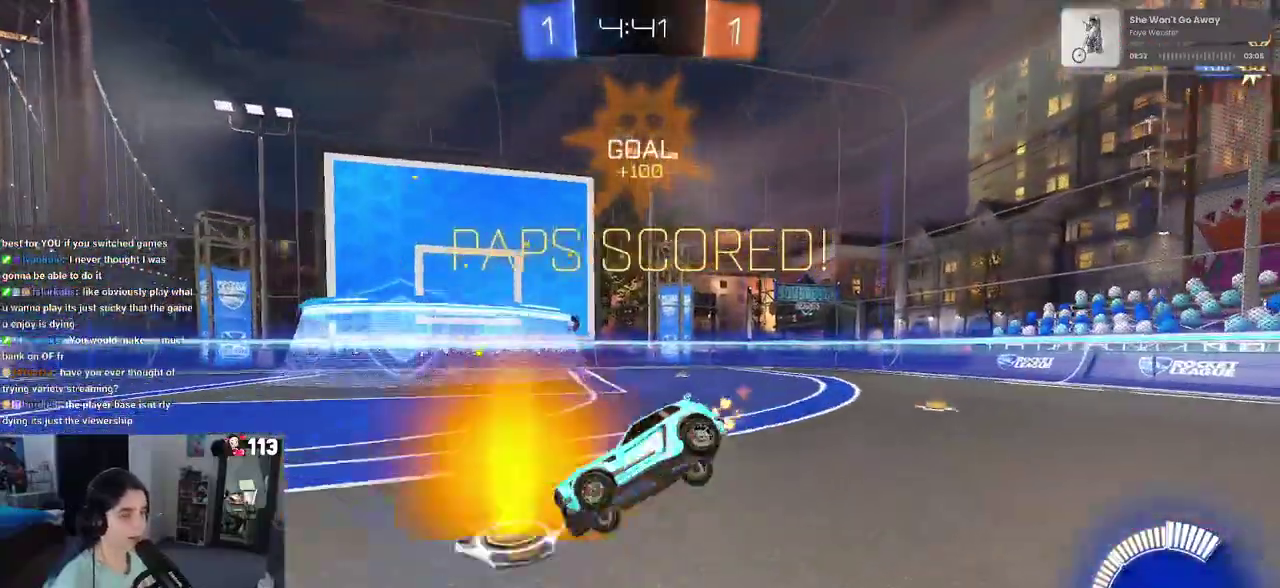
{"buttons": ["SQUARE", "R1", "R2"], "left_stick": "down-left", "right_stick": "center"}
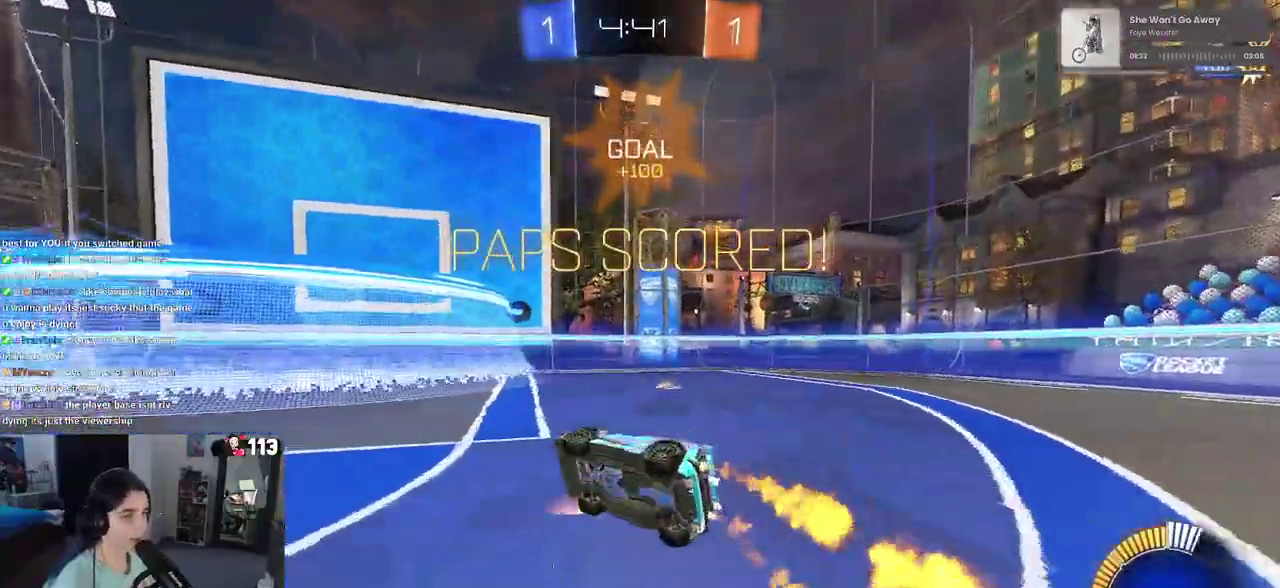
{"buttons": ["SQUARE", "R1", "R2"], "left_stick": "left", "right_stick": "center", "events": [[67, "left_stick", "left"], [117, "left_stick", "up-left"], [133, "CROSS", "down"], [233, "CROSS", "up"], [317, "left_stick", "left"]]}
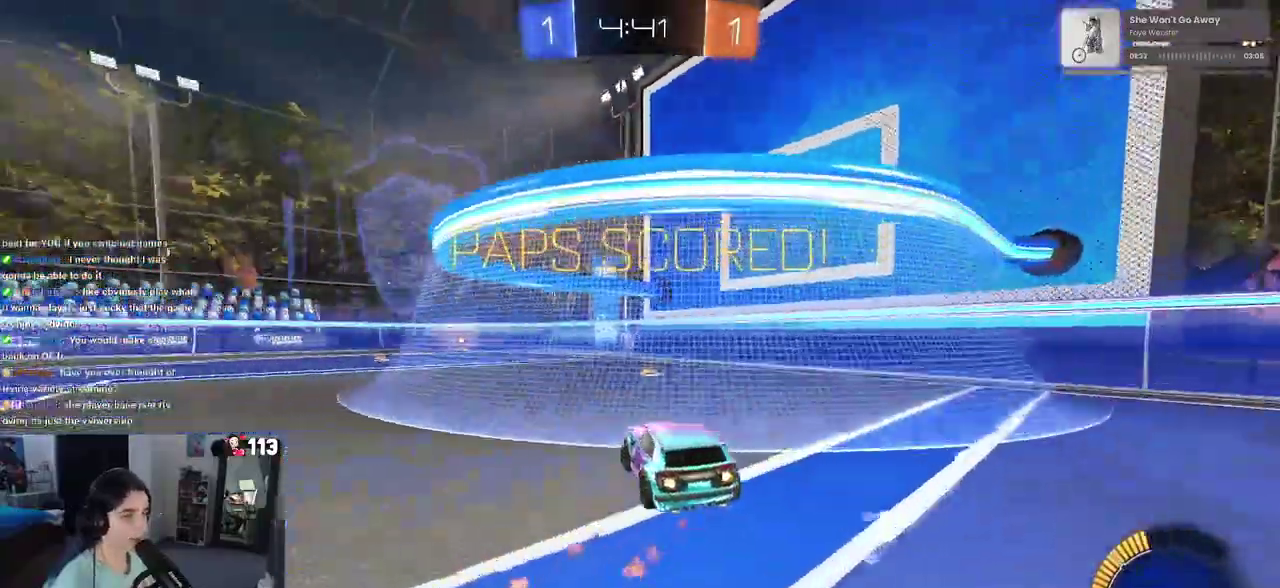
{"buttons": ["CROSS", "SQUARE", "R1", "R2"], "left_stick": "up-left", "right_stick": "center"}
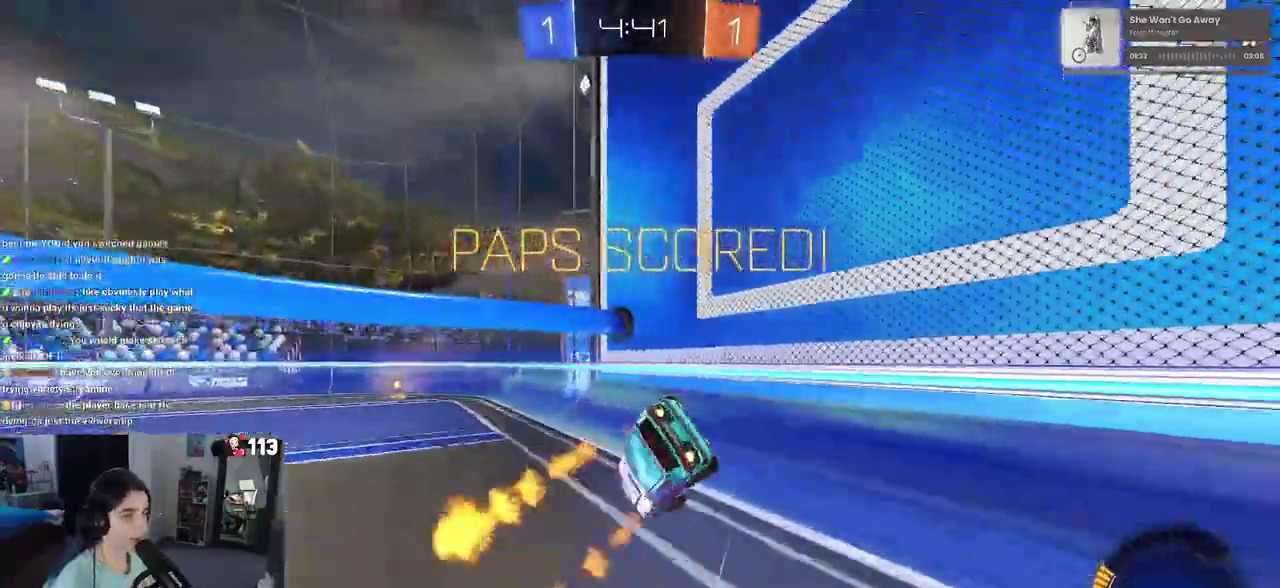
{"buttons": ["SQUARE", "R1", "R2"], "left_stick": "up-left", "right_stick": "center"}
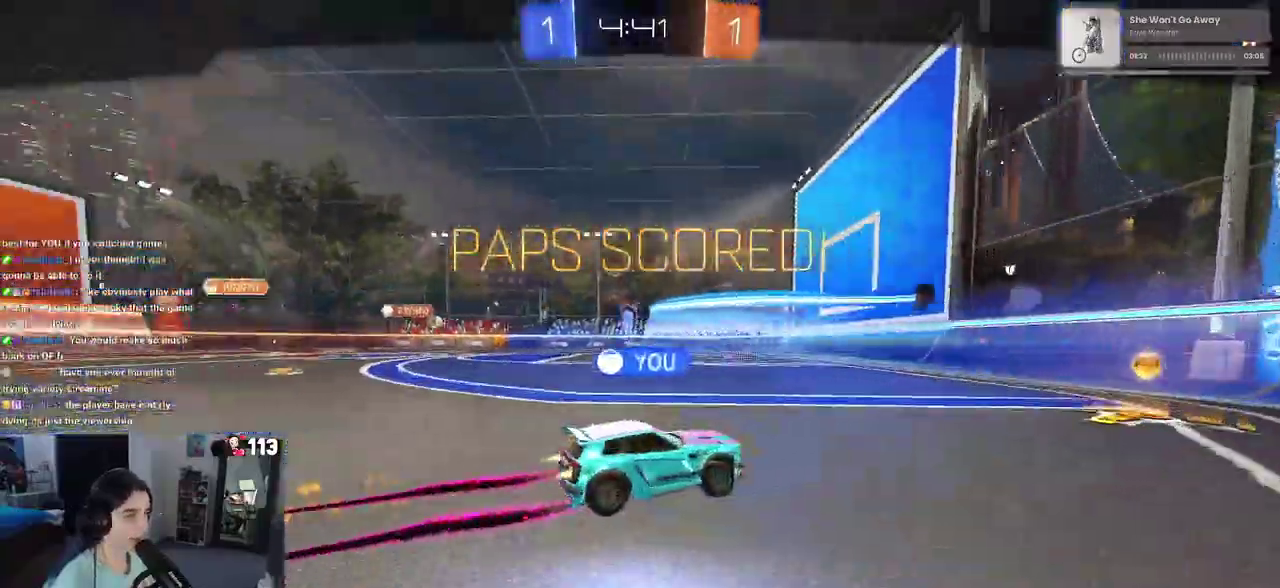
{"buttons": [], "left_stick": "center", "right_stick": "center"}